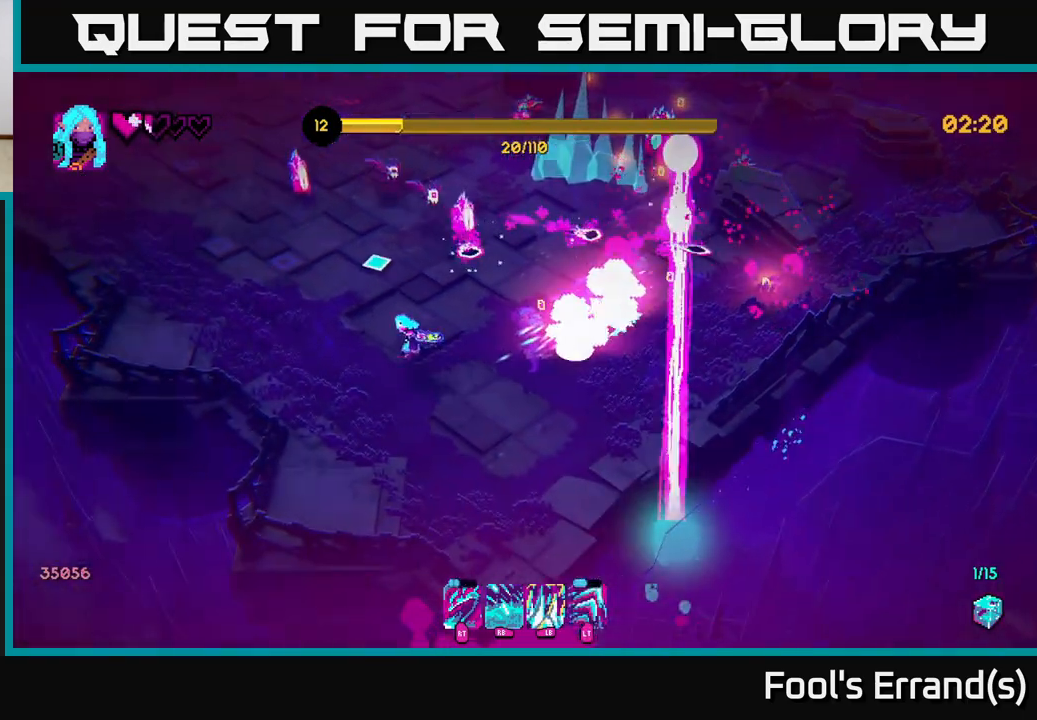
Gameplay with a controller (Xbox layout); each line is a JSON object with the inputs held at the frame after it. "events" lists button and stick changes between this image and that frame as [ms after this image, input, new state], when the widget could be followed in between. Not read: L3 R3.
{"buttons": [], "left_stick": "left", "right_stick": "up-right", "events": [[383, "R2", "down"], [467, "right_stick", "up-right"], [483, "R2", "up"], [500, "left_stick", "left"]]}
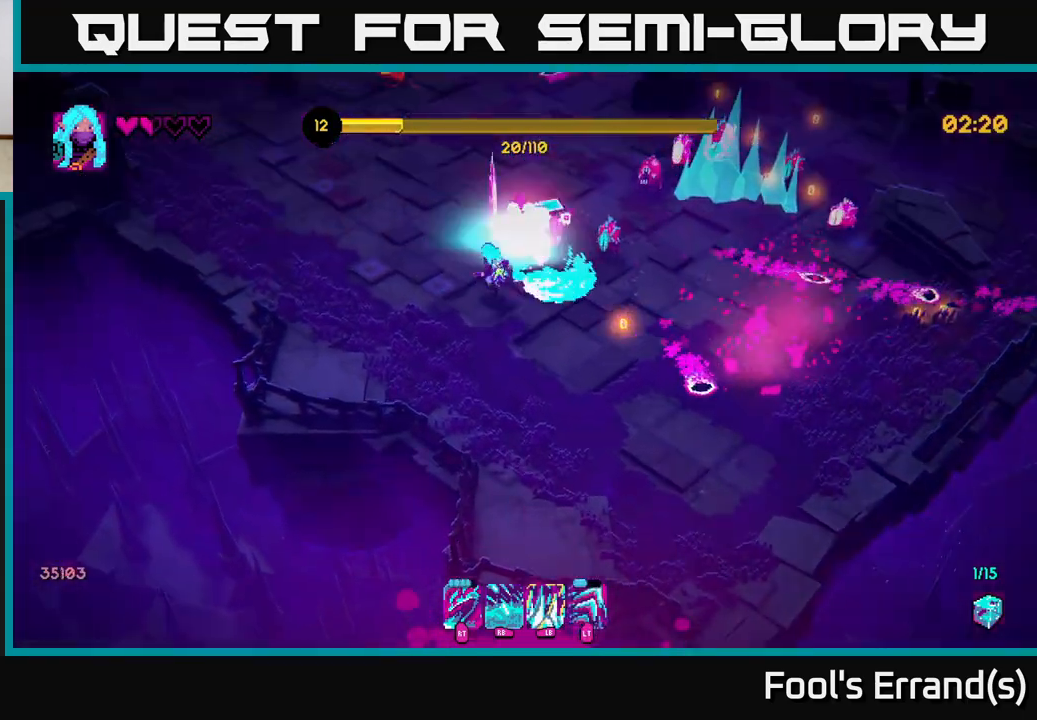
{"buttons": [], "left_stick": "up-right", "right_stick": "right", "events": [[17, "L2", "down"], [167, "L2", "up"], [167, "left_stick", "up-left"], [300, "left_stick", "up"], [333, "right_stick", "right"], [400, "left_stick", "up-right"]]}
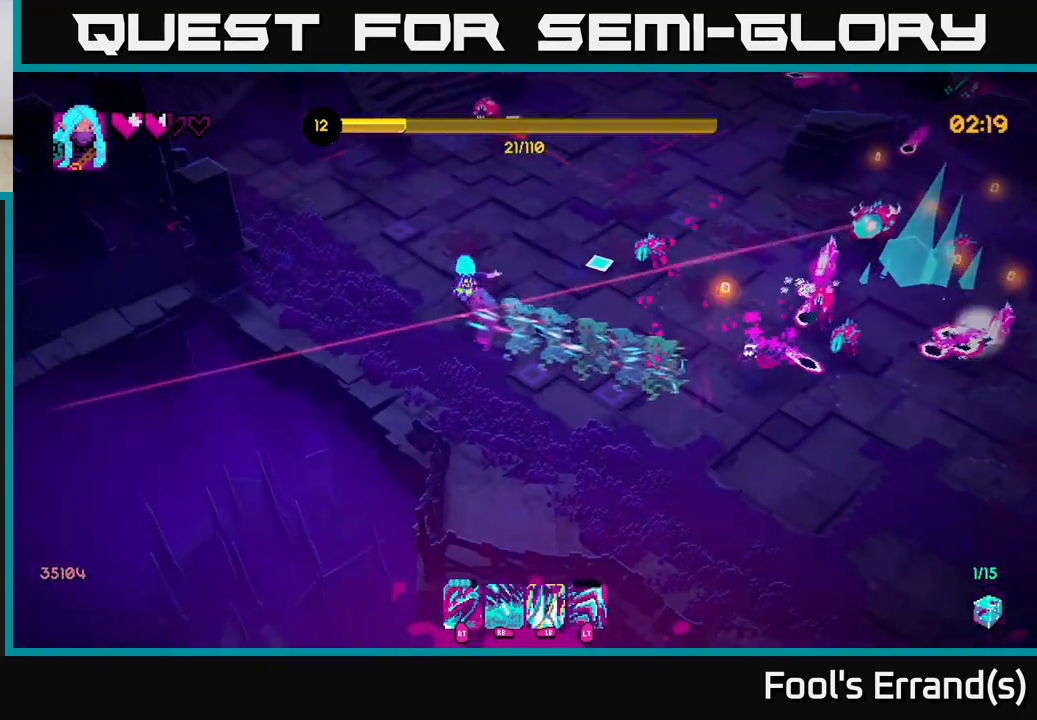
{"buttons": ["R2"], "left_stick": "up-left", "right_stick": "up-right", "events": [[167, "left_stick", "up"], [267, "left_stick", "up-left"], [267, "right_stick", "up-right"], [417, "R2", "down"]]}
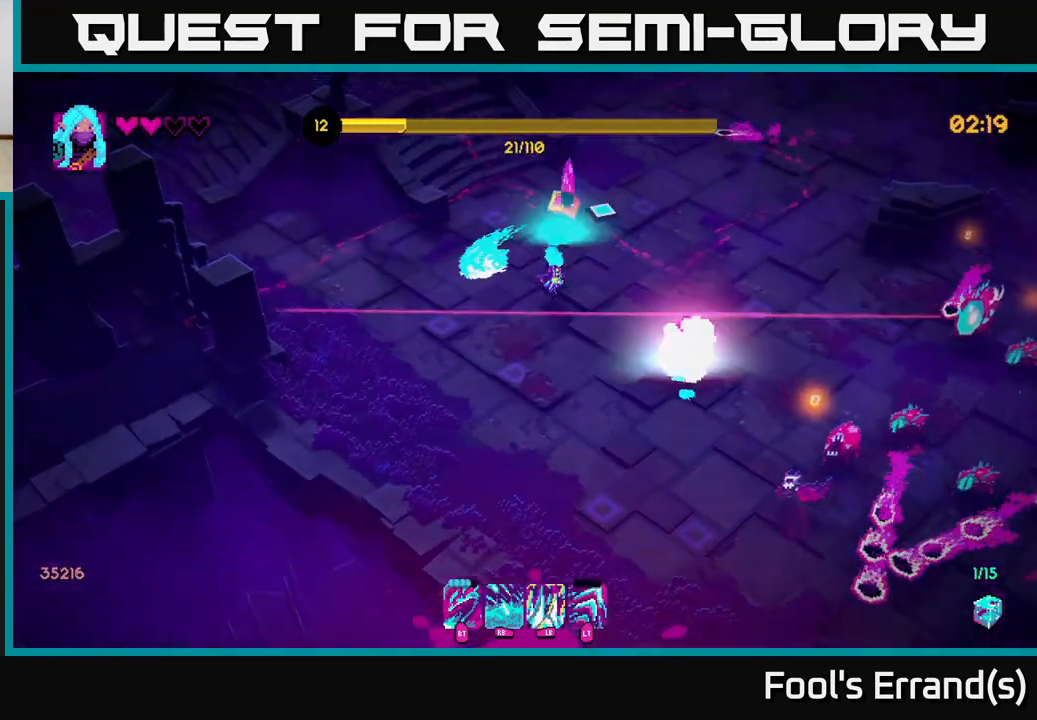
{"buttons": [], "left_stick": "up-left", "right_stick": "up-right", "events": [[83, "R2", "up"], [200, "left_stick", "up"], [417, "left_stick", "up-left"]]}
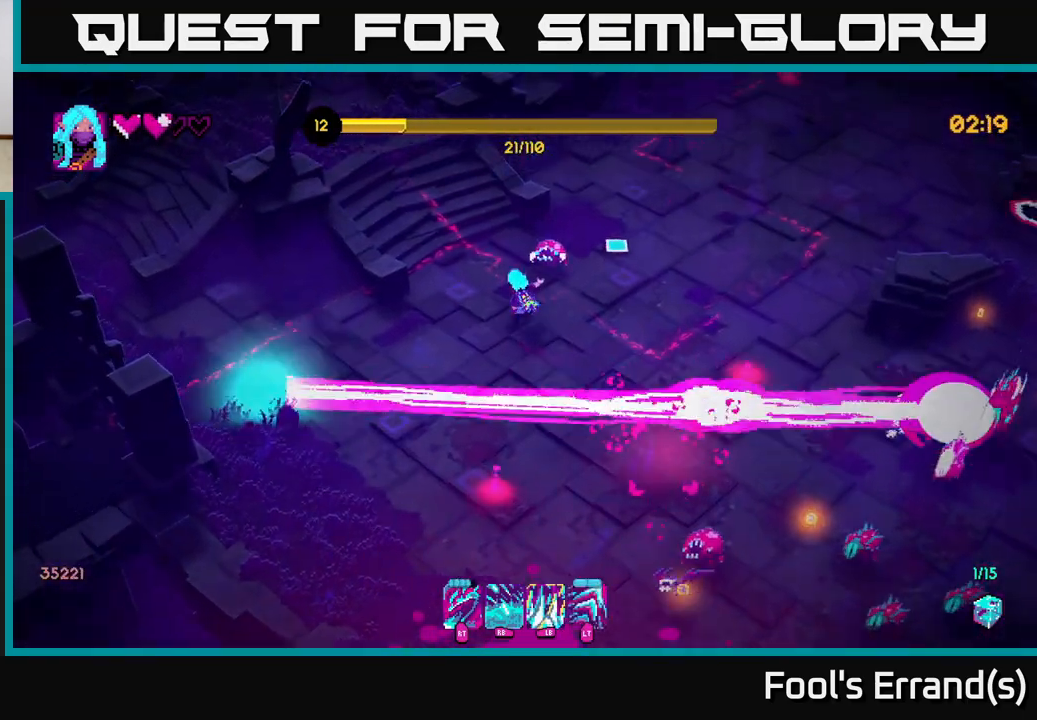
{"buttons": [], "left_stick": "up", "right_stick": "right", "events": [[117, "R2", "down"], [200, "R2", "up"], [217, "L2", "down"], [300, "left_stick", "up"], [400, "L2", "up"], [400, "right_stick", "right"]]}
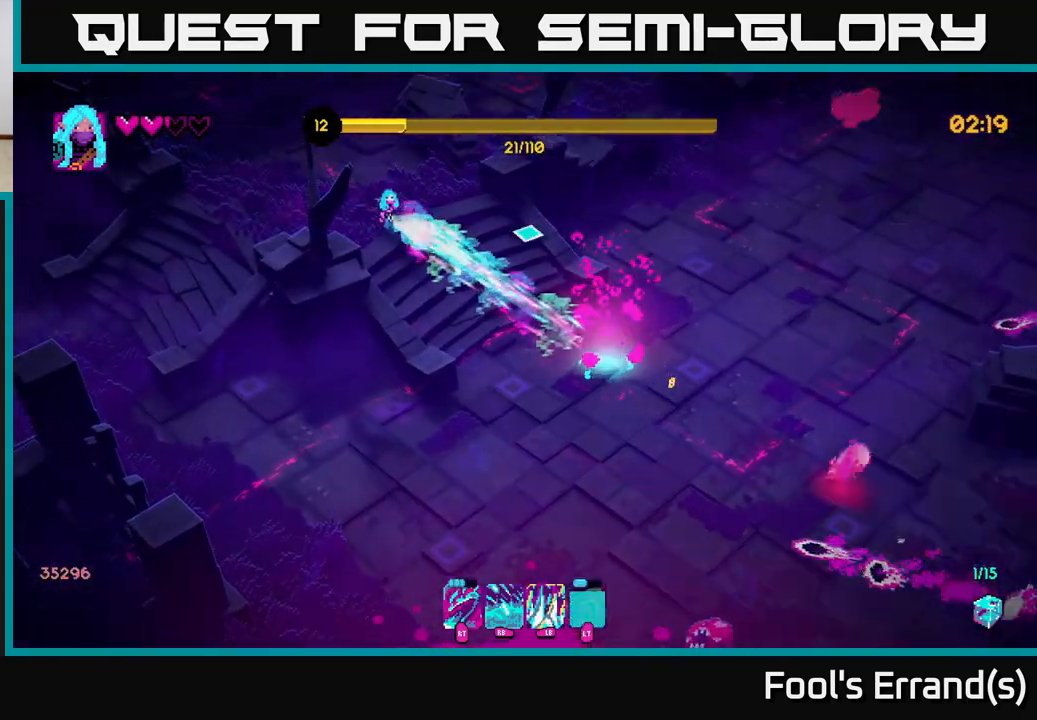
{"buttons": [], "left_stick": "down-right", "right_stick": "down-right", "events": [[50, "right_stick", "down-right"], [150, "left_stick", "down-right"]]}
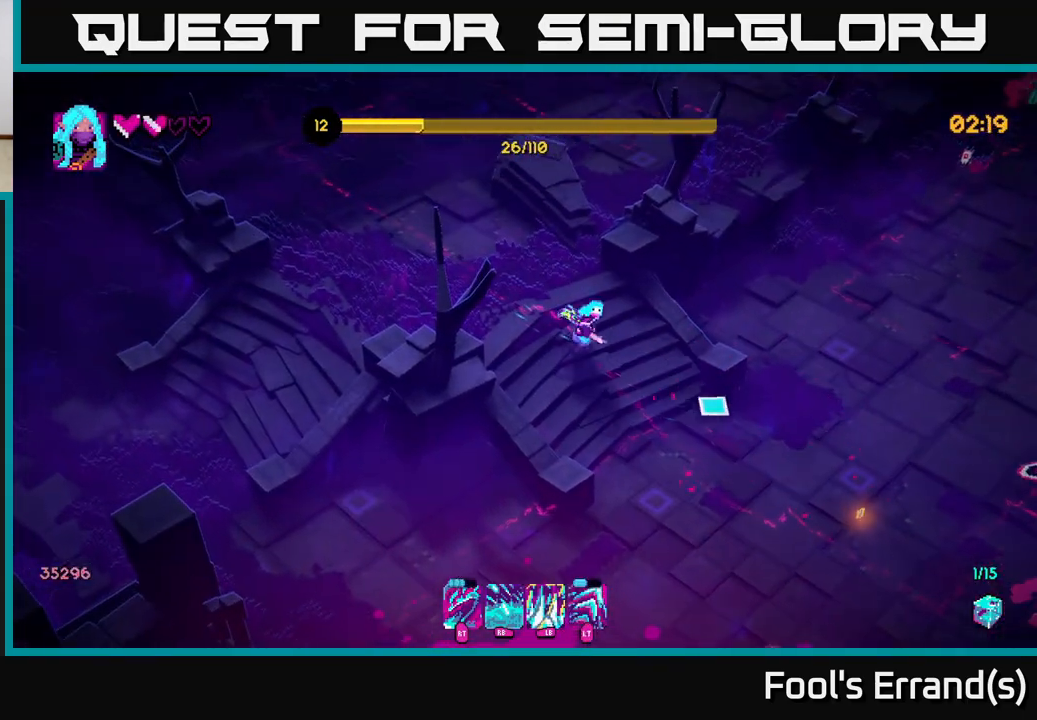
{"buttons": [], "left_stick": "down-right", "right_stick": "down-right", "events": []}
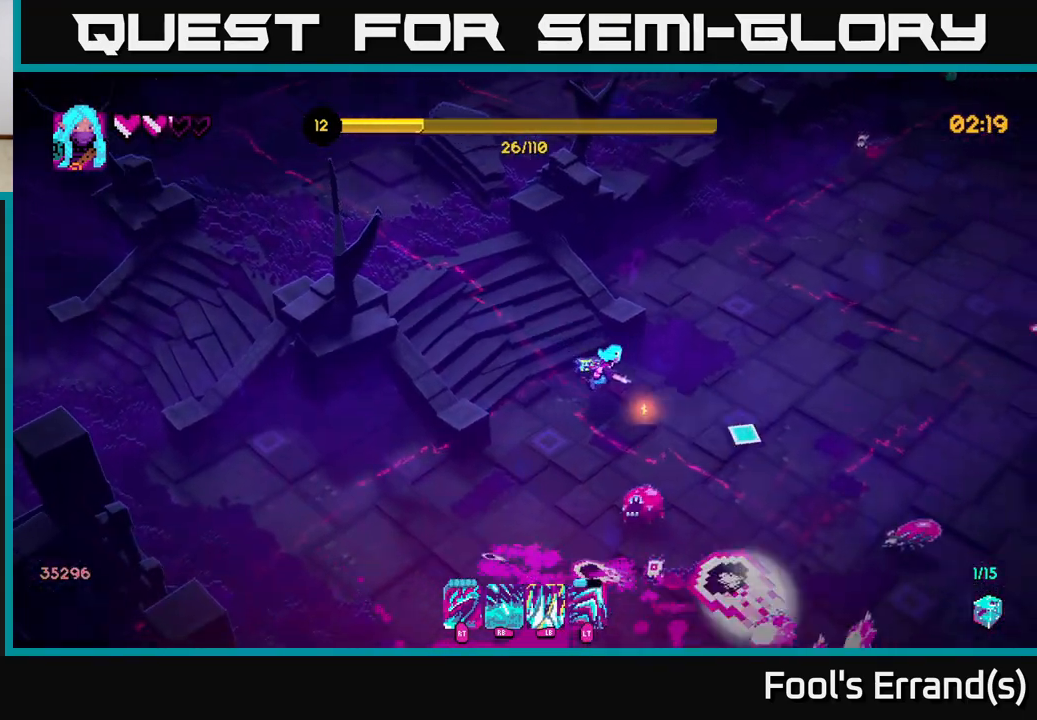
{"buttons": [], "left_stick": "down", "right_stick": "down-right", "events": [[100, "right_stick", "down"], [117, "left_stick", "down"], [167, "L2", "down"], [167, "R2", "down"], [267, "R2", "up"], [367, "L2", "up"], [500, "right_stick", "down-right"]]}
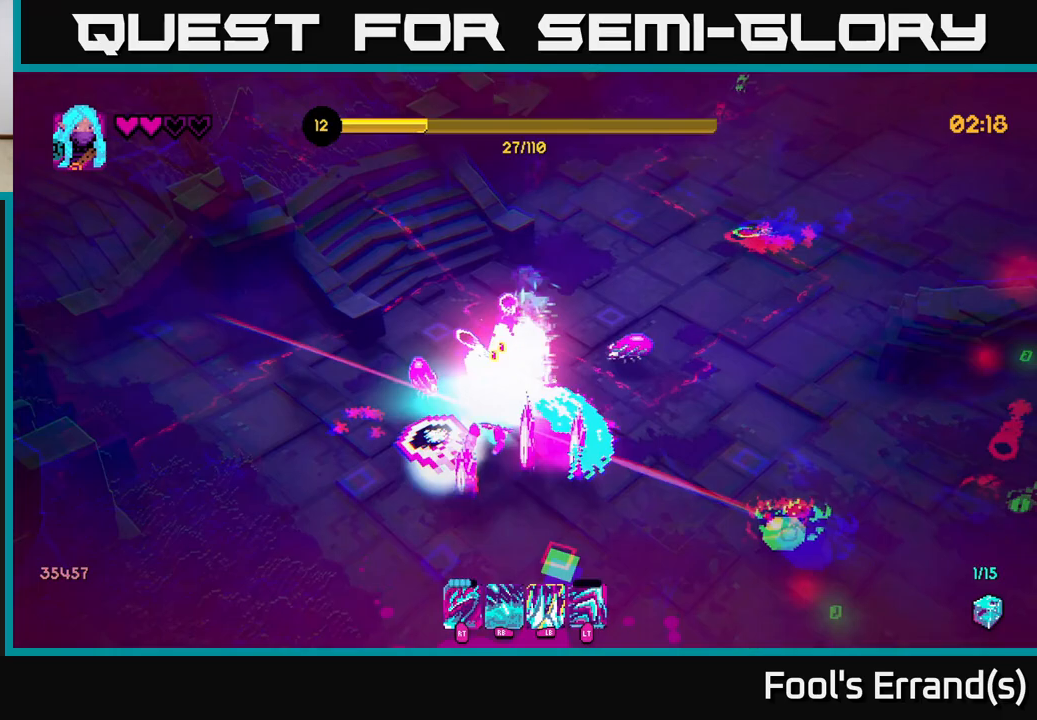
{"buttons": [], "left_stick": "down-right", "right_stick": "up-right", "events": [[167, "right_stick", "up-right"], [200, "R2", "down"], [200, "left_stick", "down-right"], [333, "R2", "up"]]}
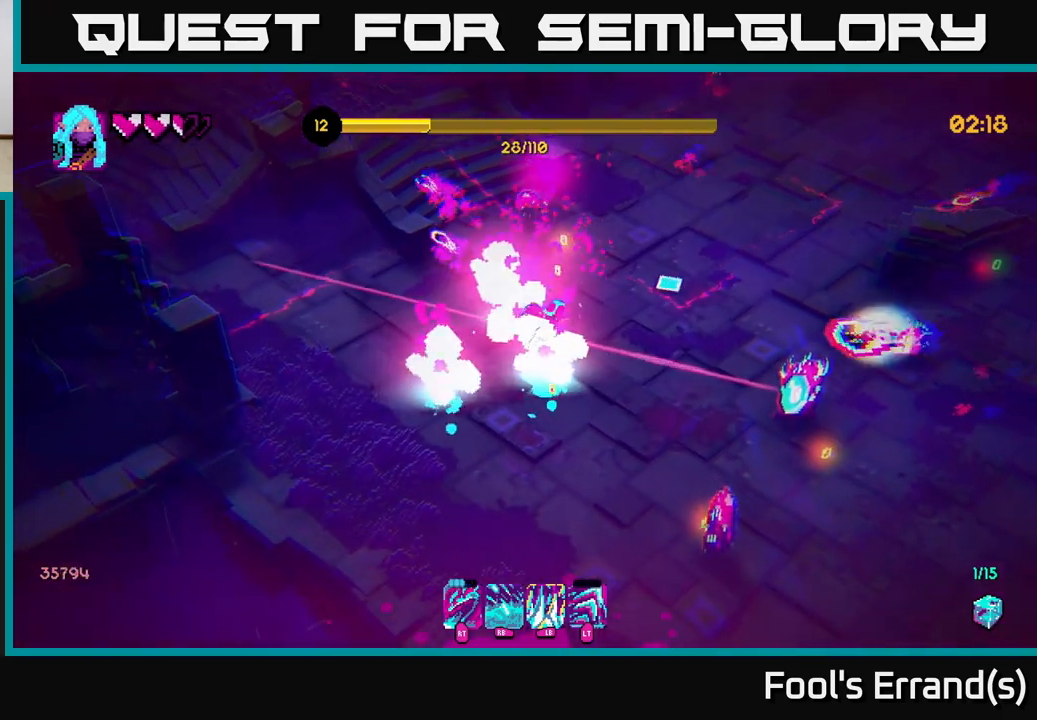
{"buttons": [], "left_stick": "down-right", "right_stick": "up-right", "events": [[33, "right_stick", "right"], [100, "L2", "down"], [317, "L2", "up"], [333, "R2", "down"], [350, "right_stick", "up-right"], [450, "R2", "up"]]}
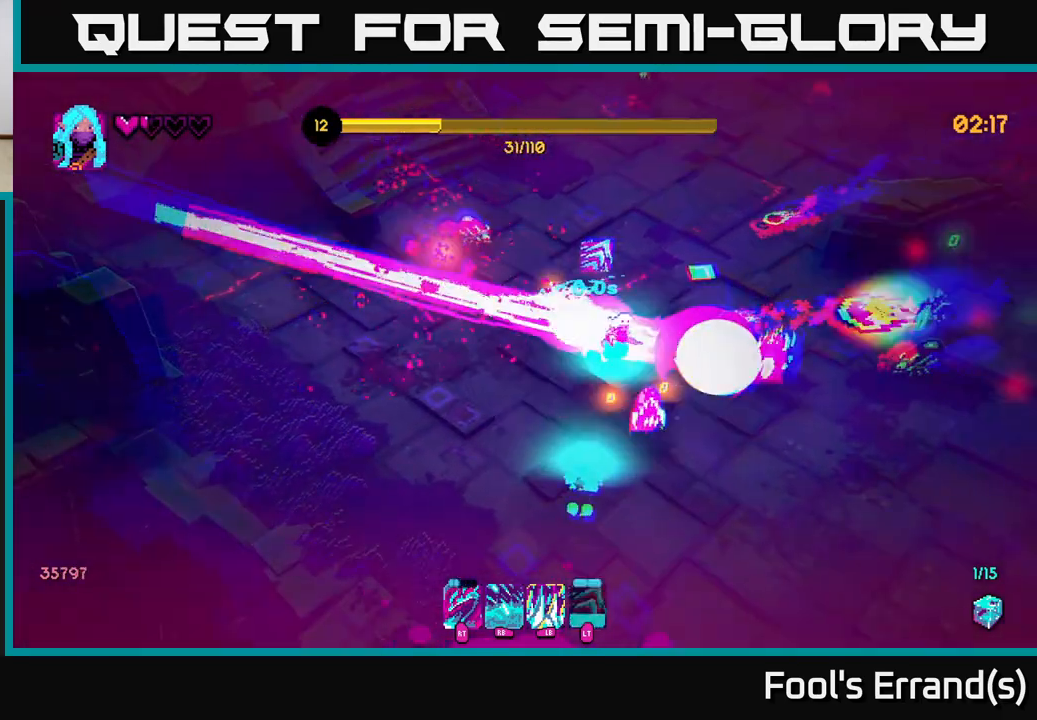
{"buttons": [], "left_stick": "down-right", "right_stick": "up", "events": [[33, "R2", "down"], [100, "L2", "down"], [117, "R2", "up"], [283, "L2", "up"], [350, "R1", "down"], [450, "R1", "up"], [500, "right_stick", "up"]]}
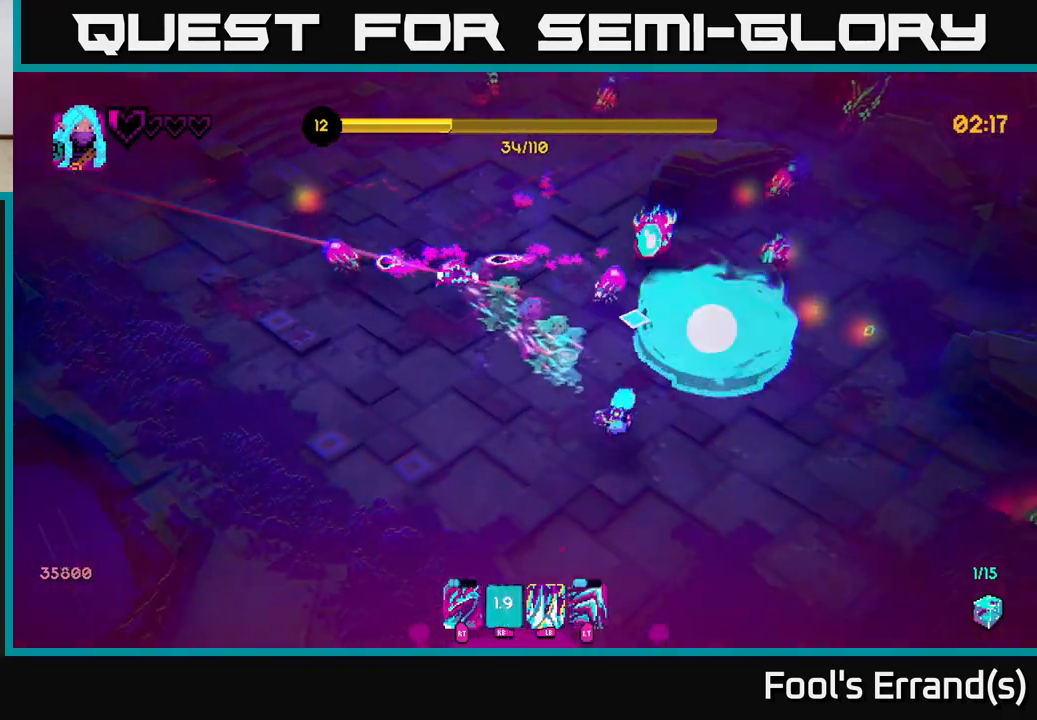
{"buttons": [], "left_stick": "up-right", "right_stick": "up", "events": [[250, "left_stick", "right"], [367, "left_stick", "up-right"]]}
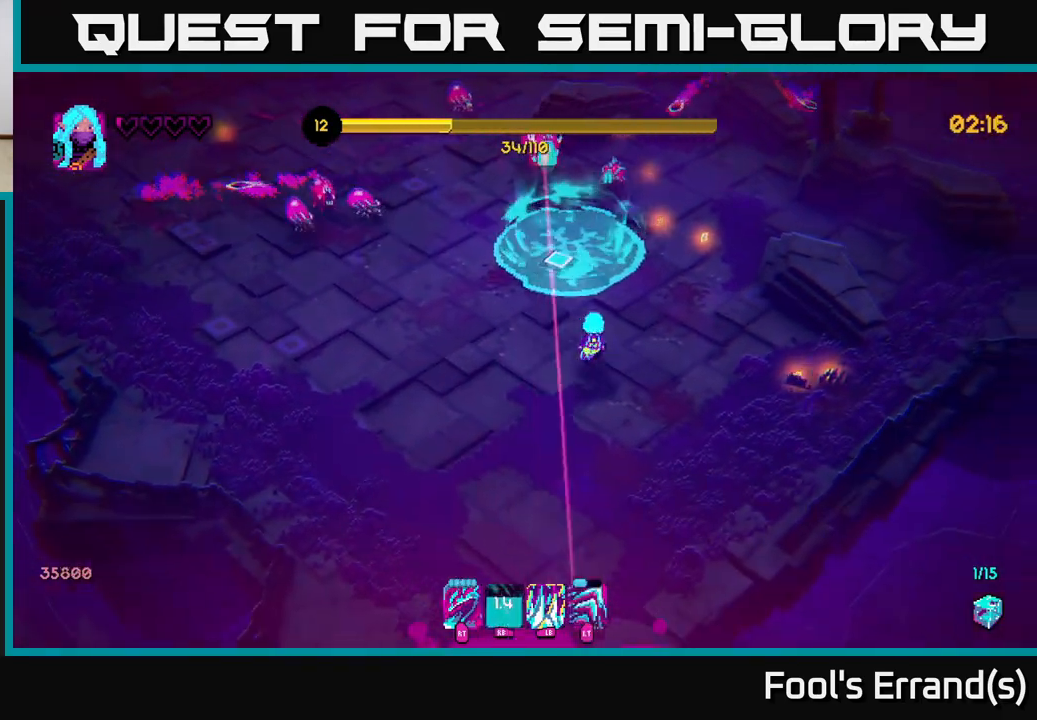
{"buttons": [], "left_stick": "up", "right_stick": "up", "events": [[117, "left_stick", "right"], [317, "left_stick", "up-right"], [450, "left_stick", "up"]]}
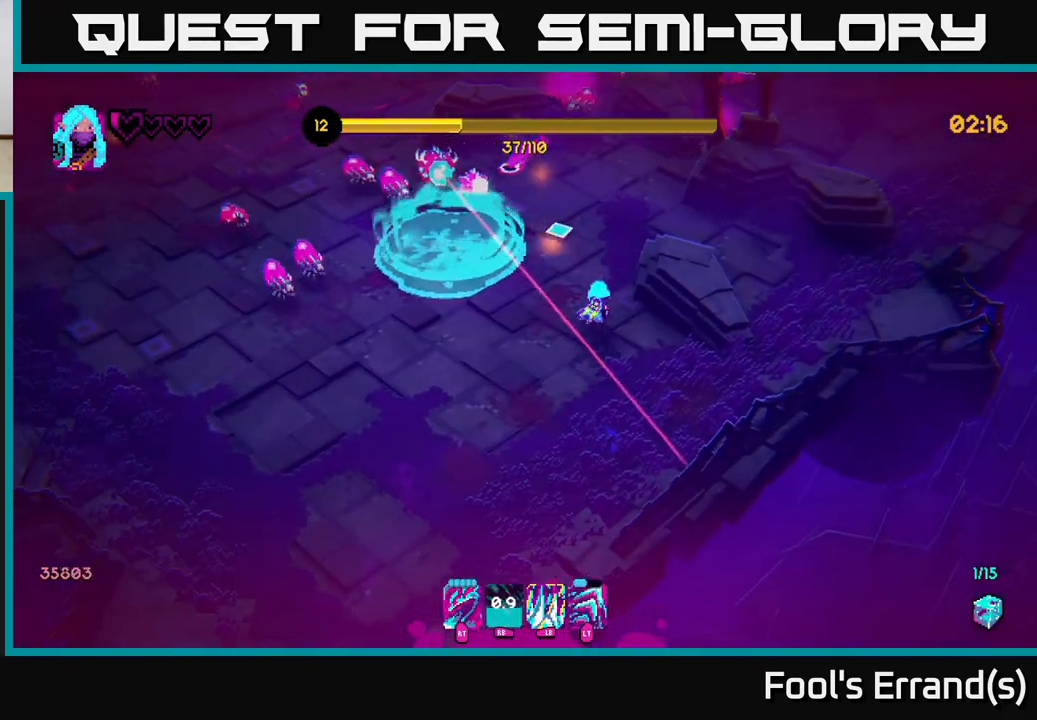
{"buttons": [], "left_stick": "up-right", "right_stick": "up-left", "events": [[83, "right_stick", "up-left"], [233, "R1", "down"], [467, "left_stick", "up-right"], [500, "R1", "up"]]}
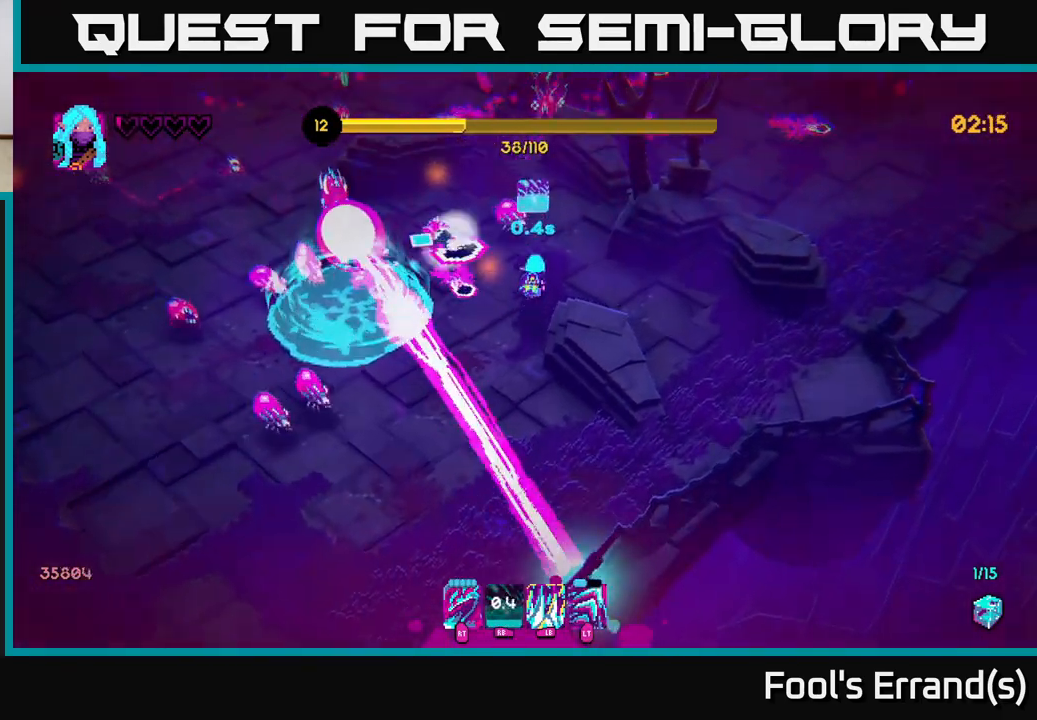
{"buttons": [], "left_stick": "down-right", "right_stick": "left", "events": [[33, "right_stick", "left"], [50, "left_stick", "right"], [133, "R2", "down"], [233, "R2", "up"], [333, "left_stick", "down-right"]]}
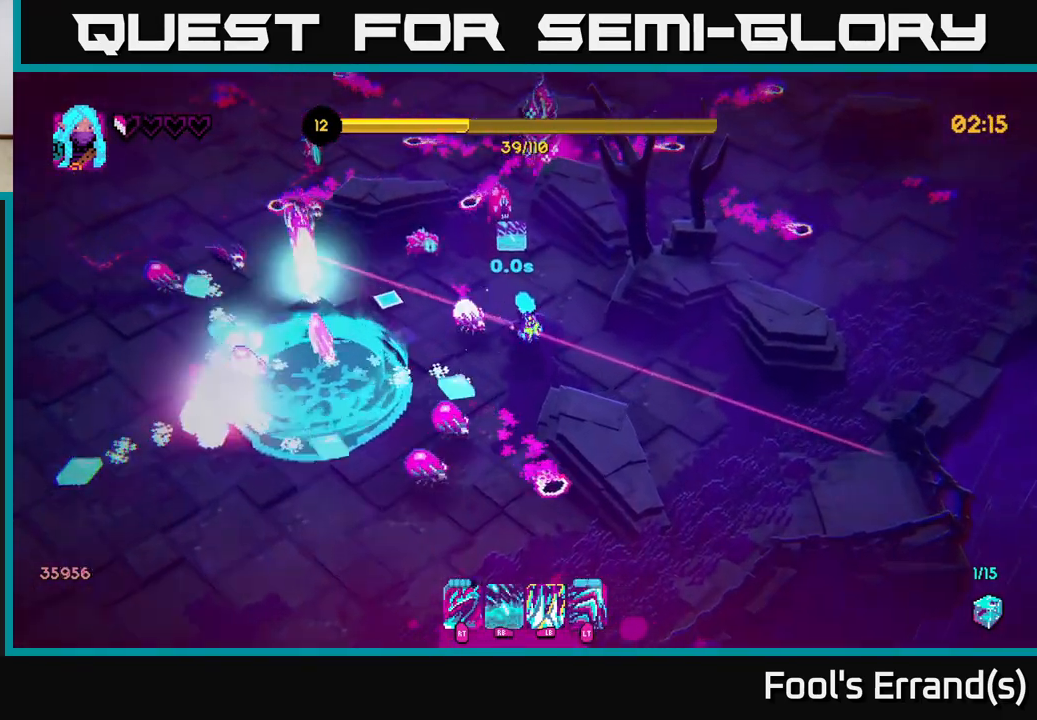
{"buttons": ["L2"], "left_stick": "down", "right_stick": "left", "events": [[50, "L1", "down"], [200, "L1", "up"], [400, "L2", "down"], [450, "left_stick", "down"]]}
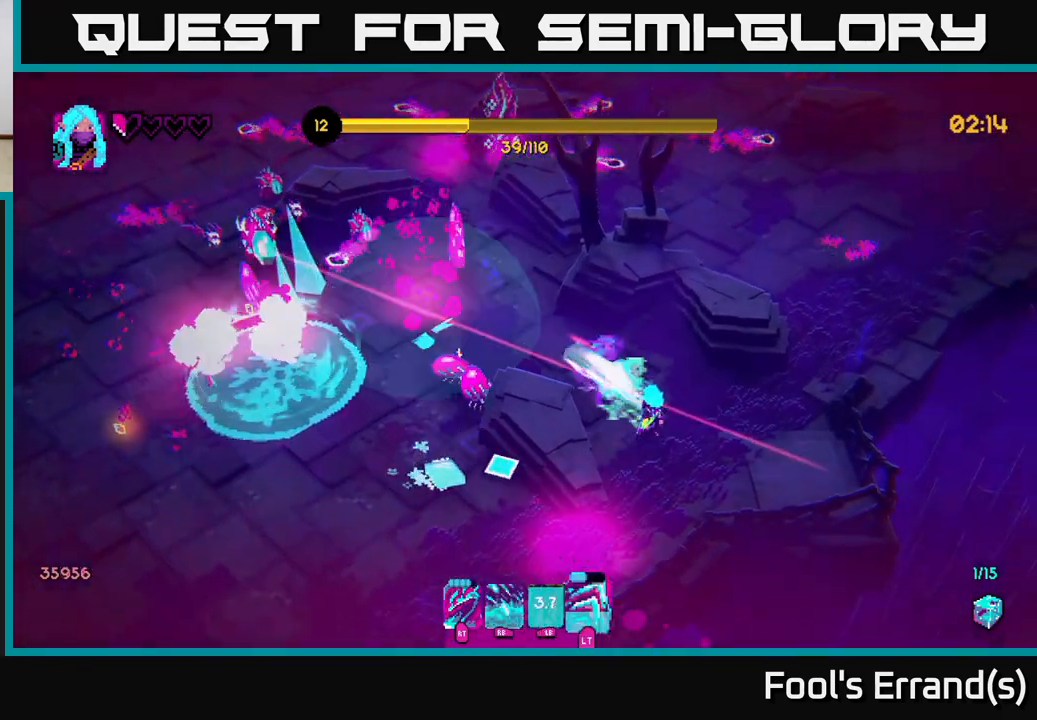
{"buttons": [], "left_stick": "left", "right_stick": "left", "events": [[17, "L2", "up"], [133, "left_stick", "down-left"], [317, "left_stick", "left"]]}
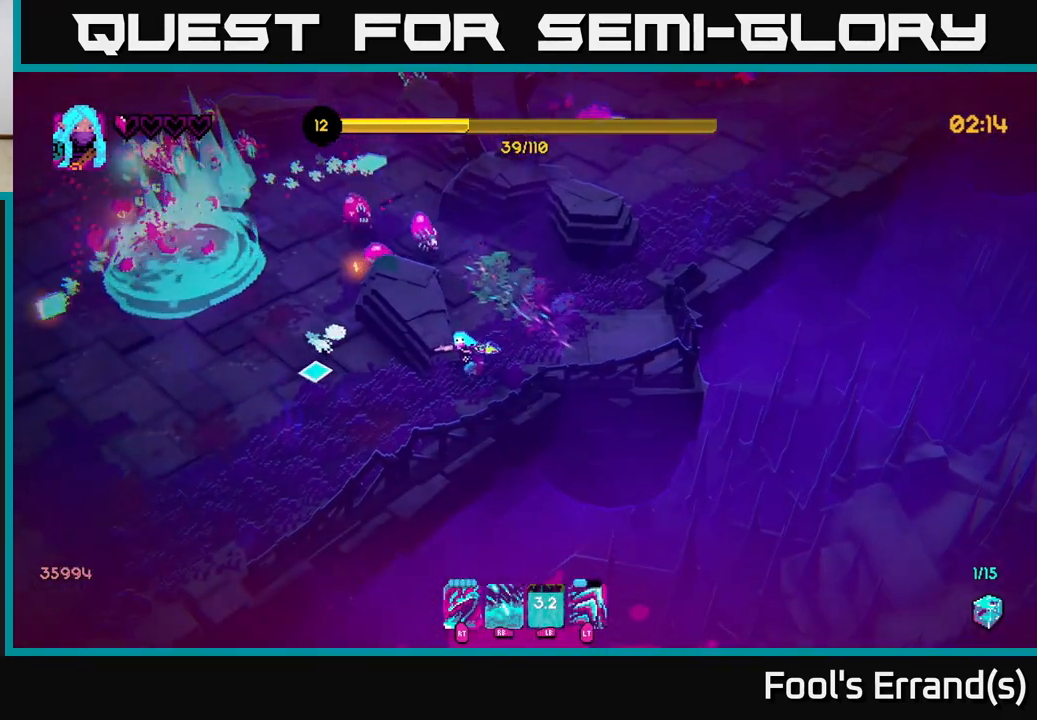
{"buttons": [], "left_stick": "left", "right_stick": "up", "events": [[67, "left_stick", "down-left"], [183, "right_stick", "up-left"], [267, "left_stick", "left"], [333, "right_stick", "up"]]}
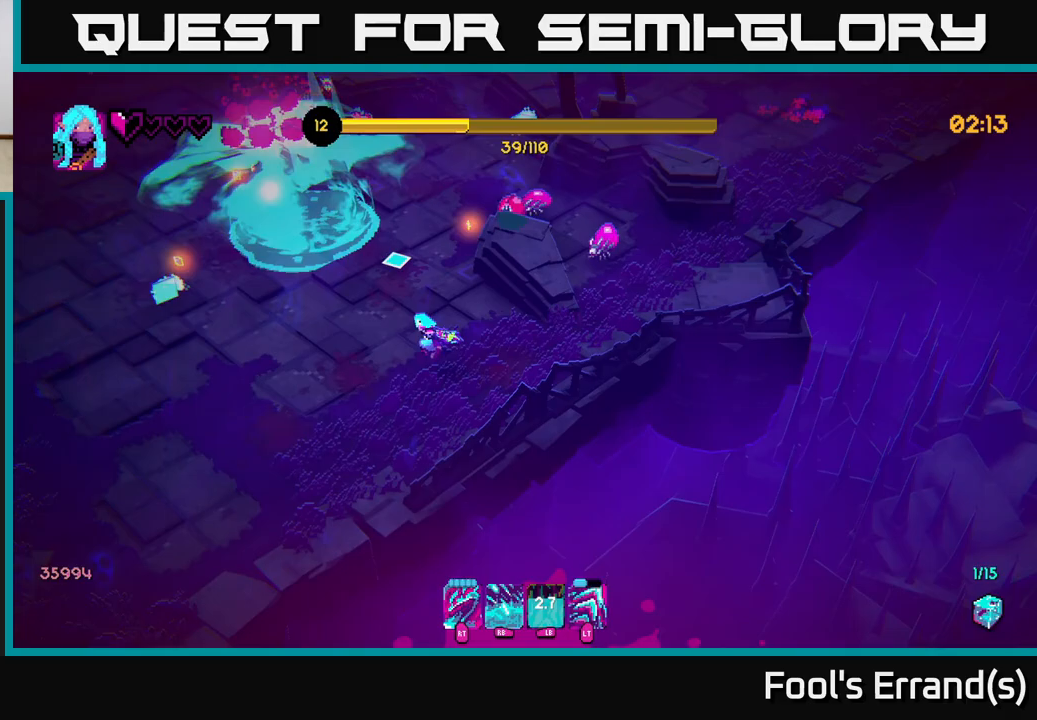
{"buttons": [], "left_stick": "up-left", "right_stick": "up", "events": [[50, "left_stick", "up-left"]]}
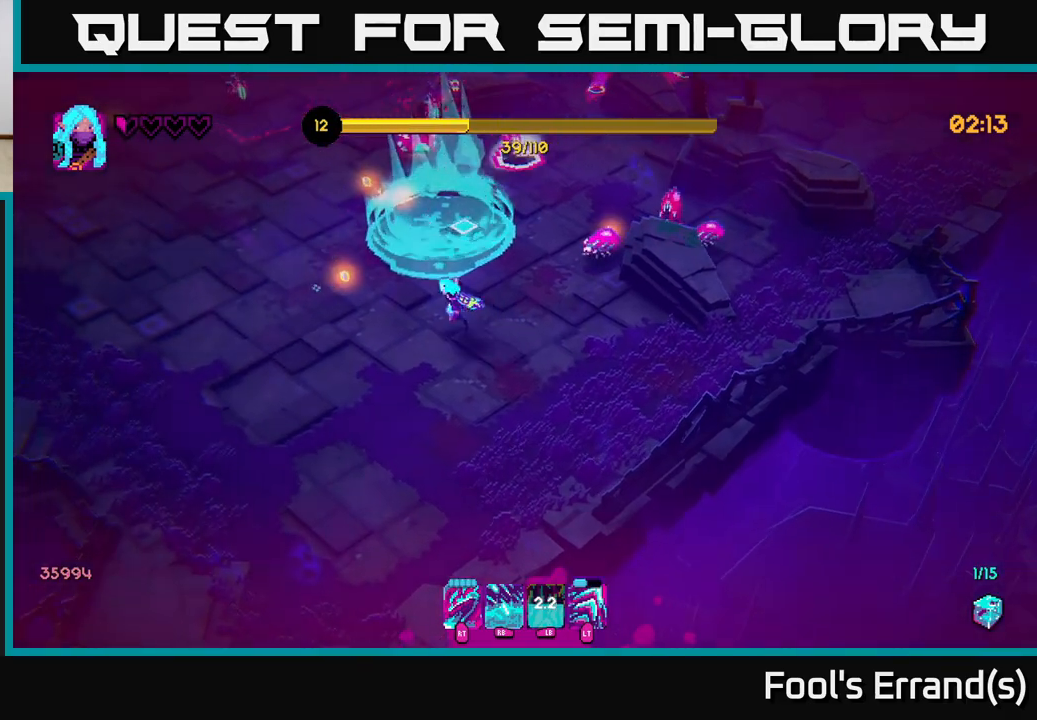
{"buttons": [], "left_stick": "up", "right_stick": "up", "events": [[383, "left_stick", "up"]]}
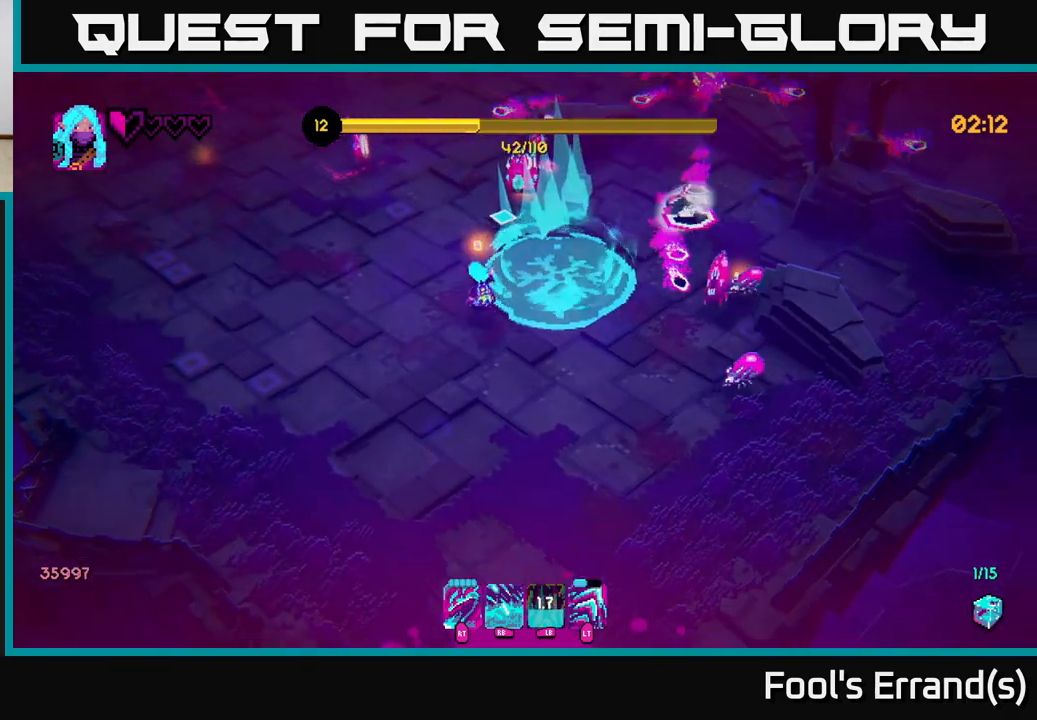
{"buttons": [], "left_stick": "down-left", "right_stick": "up-left", "events": [[200, "R2", "down"], [283, "R2", "up"], [300, "left_stick", "down-left"], [333, "L2", "down"], [417, "right_stick", "up-left"], [500, "L2", "up"]]}
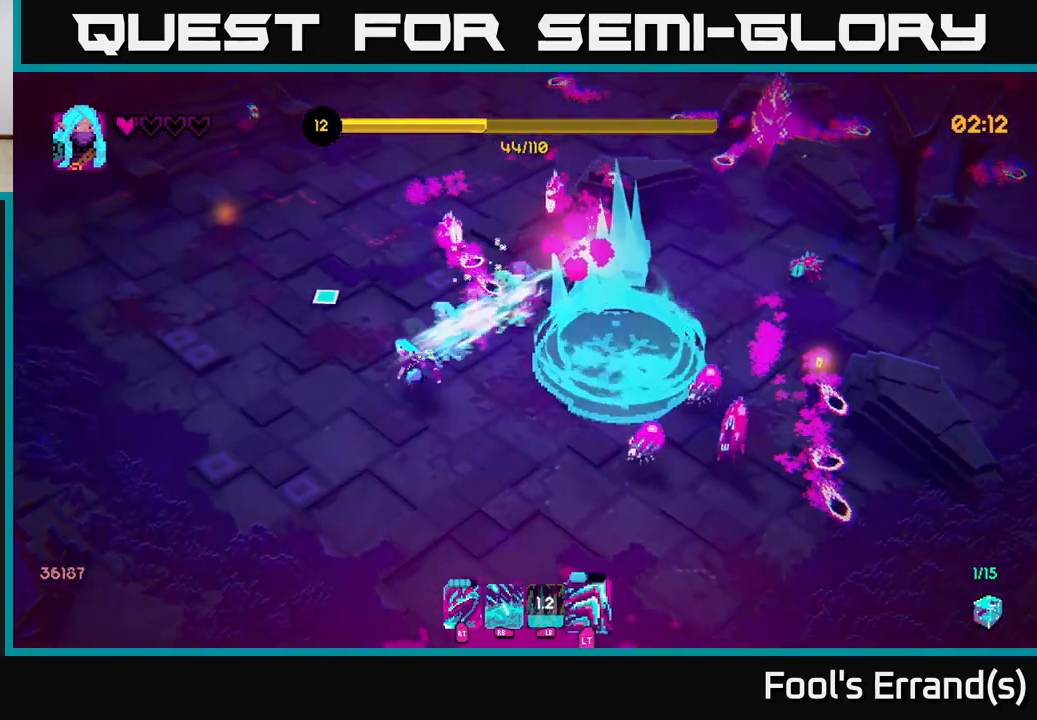
{"buttons": ["R2"], "left_stick": "down", "right_stick": "right", "events": [[50, "right_stick", "up"], [183, "right_stick", "up-right"], [233, "left_stick", "up-left"], [383, "right_stick", "right"], [400, "left_stick", "up-right"], [500, "R2", "down"], [500, "left_stick", "down"]]}
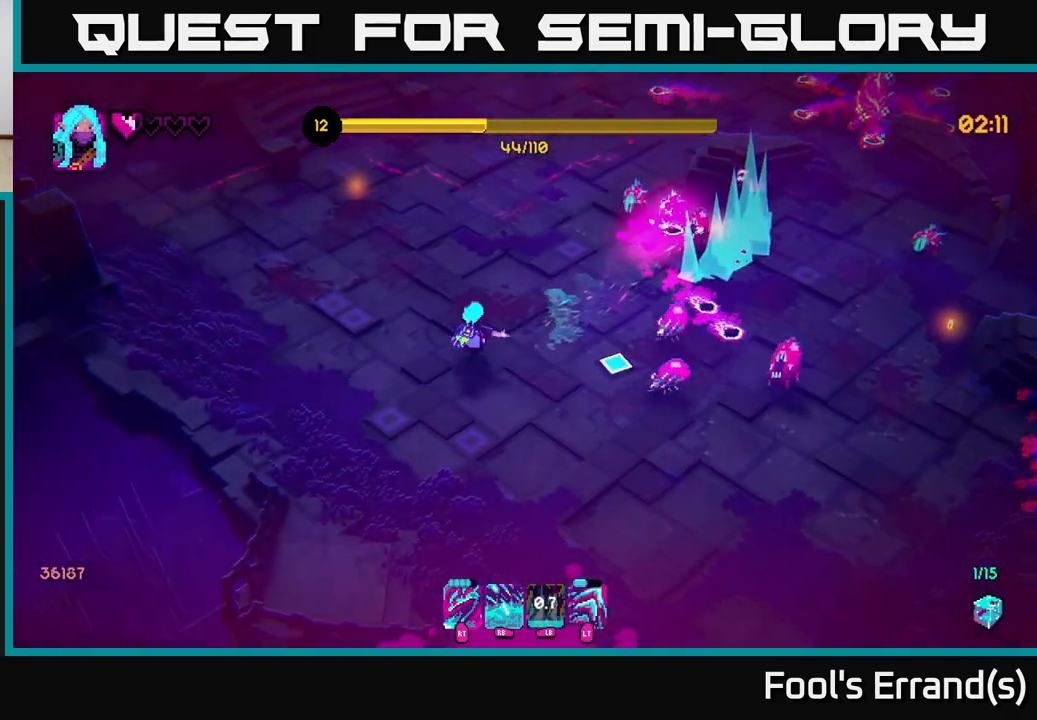
{"buttons": [], "left_stick": "down", "right_stick": "up-right", "events": [[67, "left_stick", "down-left"], [100, "R2", "up"], [233, "L2", "down"], [367, "right_stick", "up-right"], [383, "L2", "up"], [383, "left_stick", "down"]]}
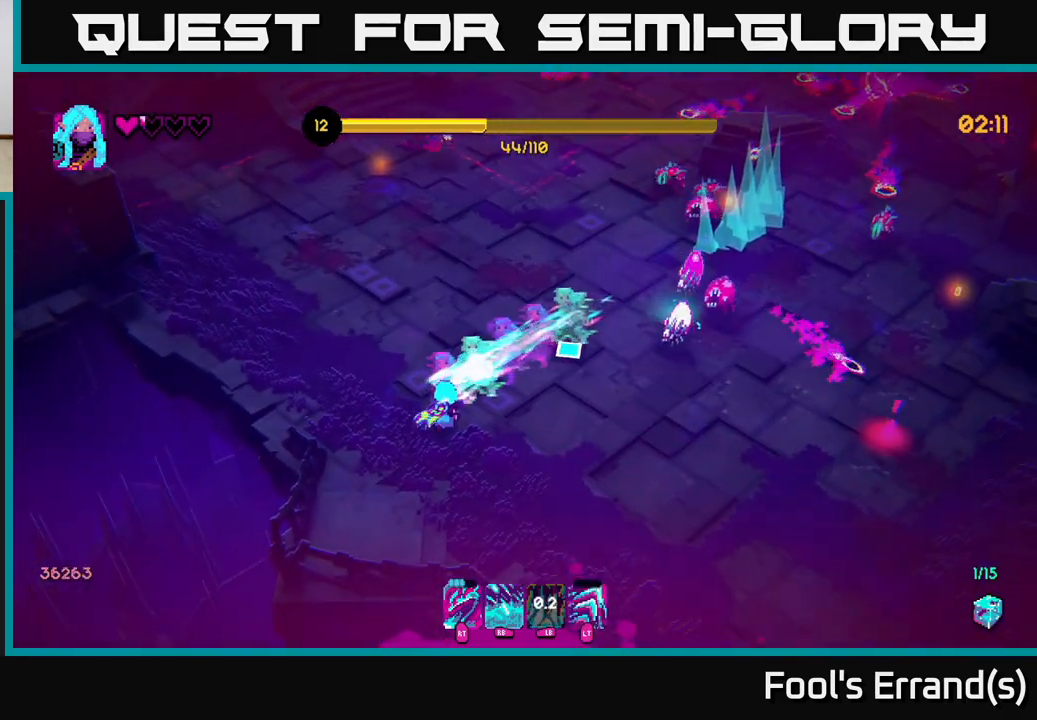
{"buttons": [], "left_stick": "right", "right_stick": "up-right", "events": [[183, "left_stick", "down-right"], [367, "left_stick", "right"]]}
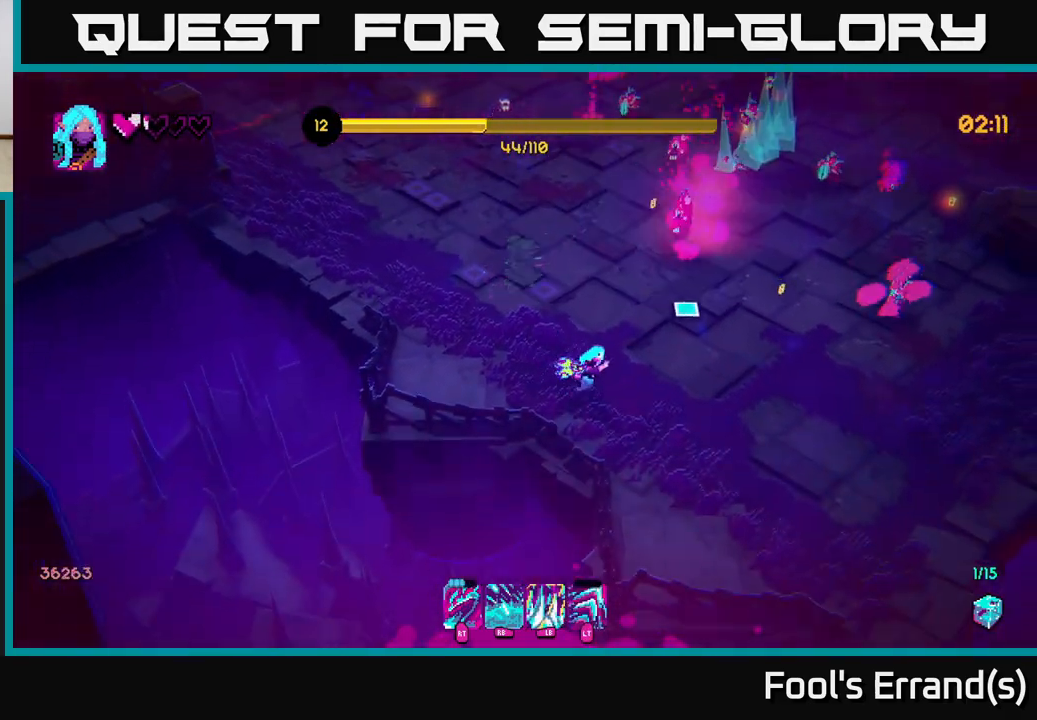
{"buttons": [], "left_stick": "up-right", "right_stick": "up-right", "events": [[283, "left_stick", "up-right"]]}
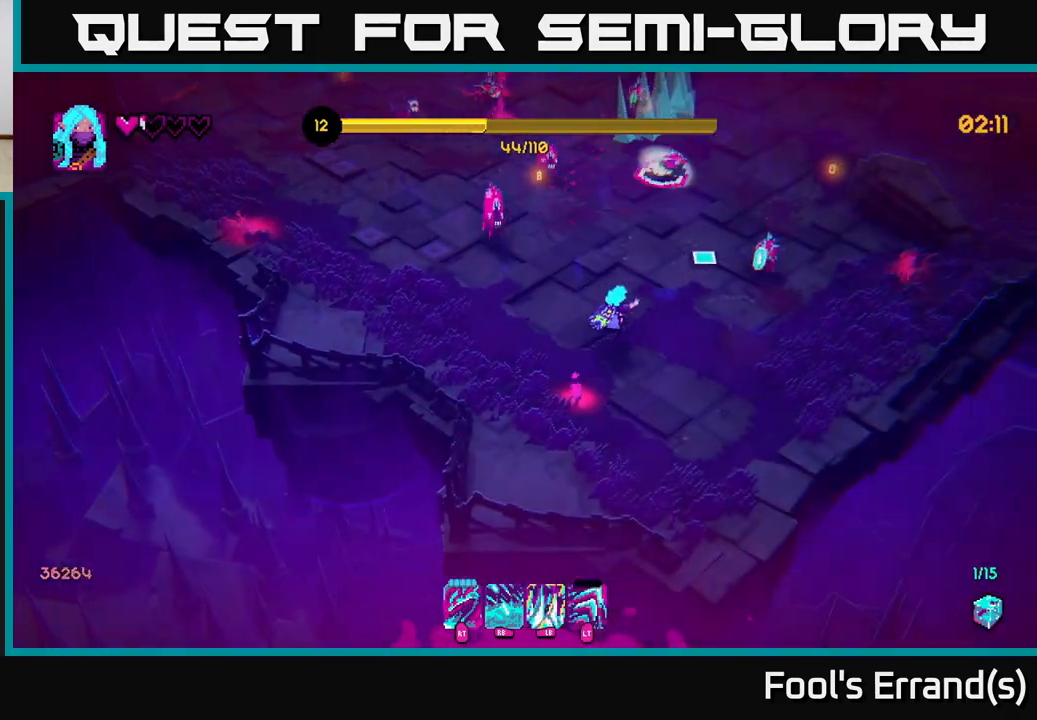
{"buttons": [], "left_stick": "down-right", "right_stick": "up-right", "events": [[133, "R2", "down"], [183, "left_stick", "down-right"], [200, "R2", "up"], [233, "left_stick", "down"], [300, "L2", "down"], [350, "left_stick", "down-right"], [450, "L2", "up"]]}
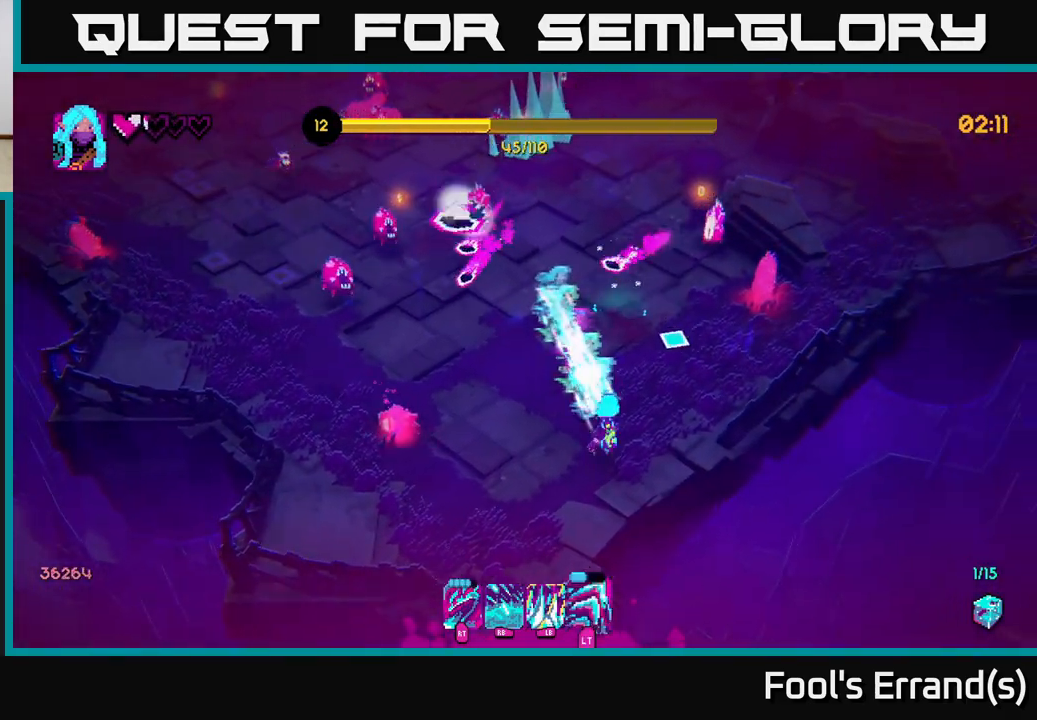
{"buttons": ["R1"], "left_stick": "up-right", "right_stick": "up", "events": [[17, "left_stick", "right"], [133, "left_stick", "up-right"], [450, "R1", "down"], [467, "right_stick", "up"]]}
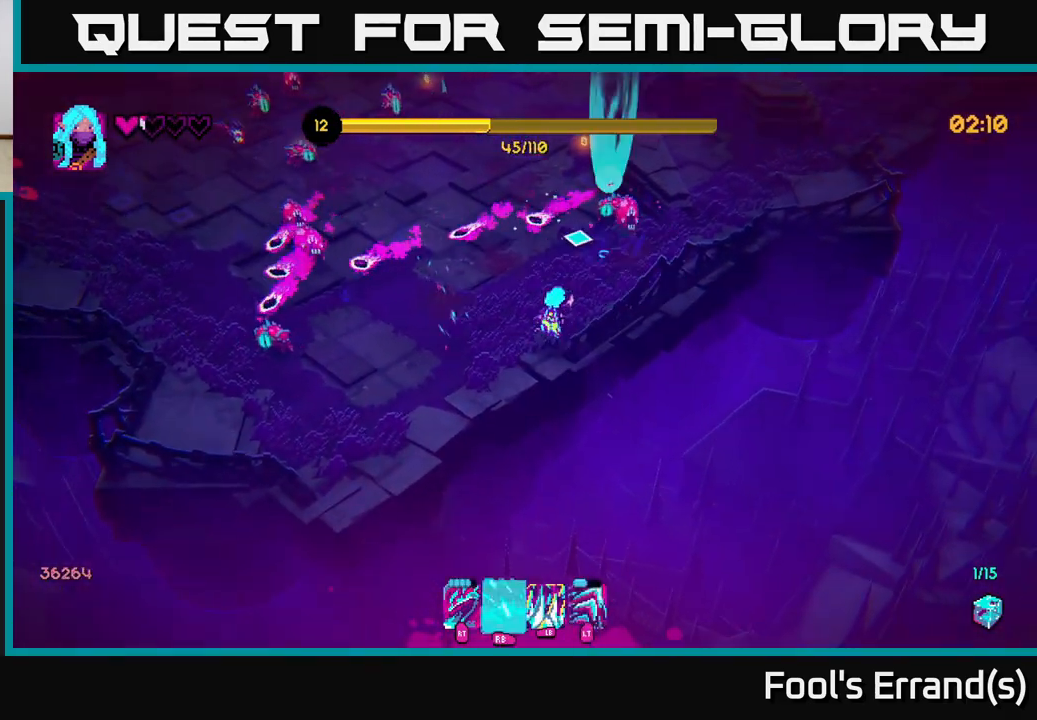
{"buttons": [], "left_stick": "up", "right_stick": "up", "events": [[17, "R1", "up"], [283, "L2", "down"], [467, "L2", "up"], [483, "left_stick", "up"]]}